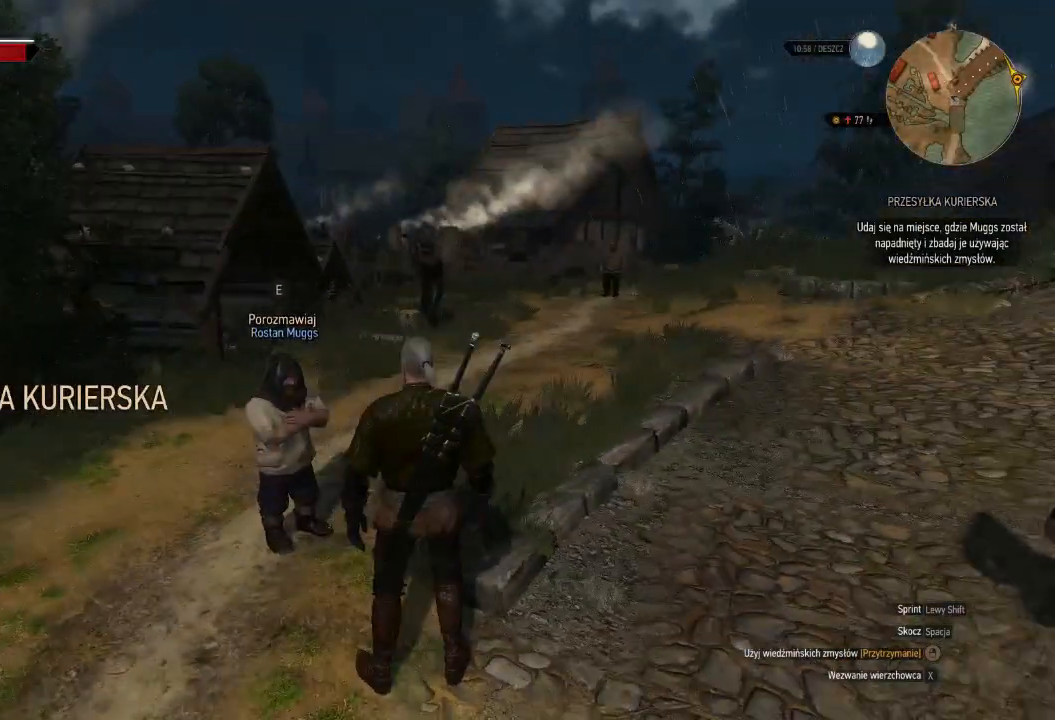
Gameplay with keyboard and mouse; each line is a JSON object with the keys and mouse buttons held at the frame after it. "events" lists presses ("down") and releases ("up") of "a", "ctrl", "d", "e", "q", "s", "shift", "space", "w", "mouse_left", "mouse_right", "mouse_mb4" and "mouse_mb5" between this image and that frame as [ms after this image, input, new state], when the widget could be followed in between. "mouse_left", "mouse_right", "mouse_mb4", "mouse_mb5" = the "left", "right", "mb4", "mb5" buttons of the "mouse" list. No other keys are recorded. Mouse movement is not recorded. Not read: mouse_wheel.
{"keys": ["w"], "mouse": [], "events": [[120, "w", "down"]]}
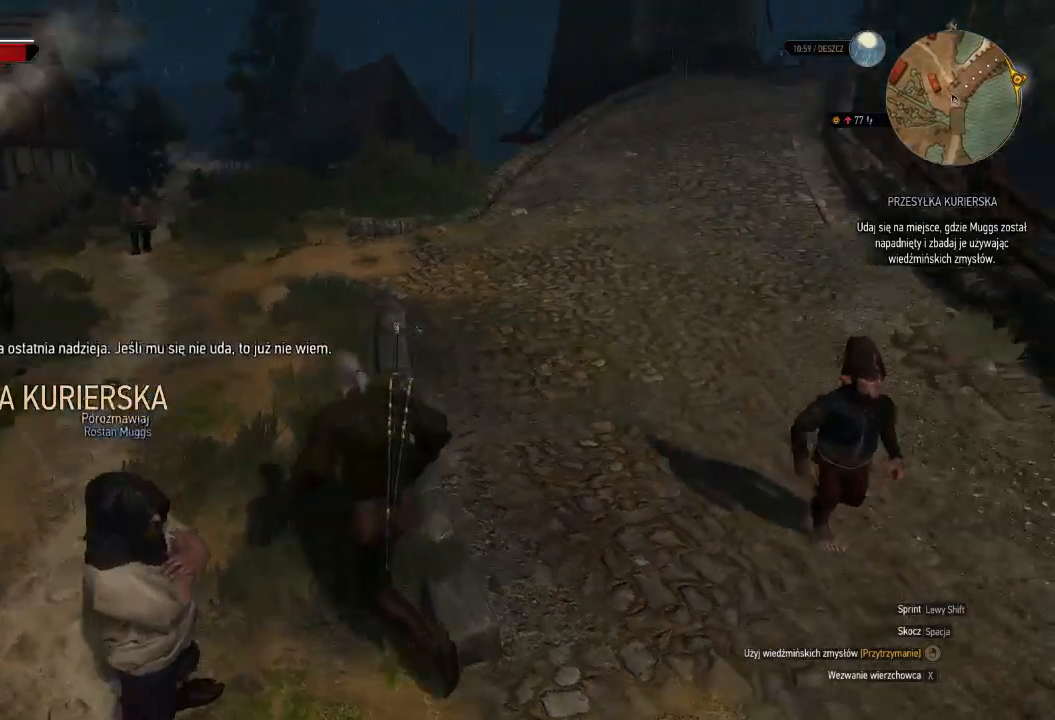
{"keys": ["w"], "mouse": [], "events": []}
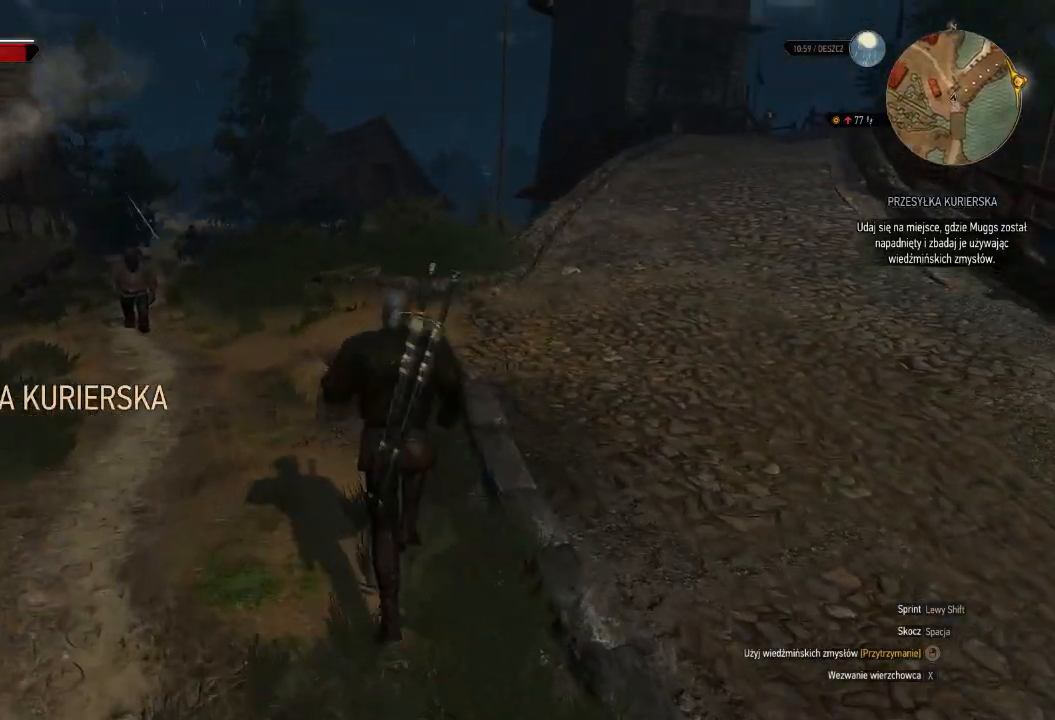
{"keys": ["w"], "mouse": [], "events": [[20, "d", "down"], [500, "d", "up"]]}
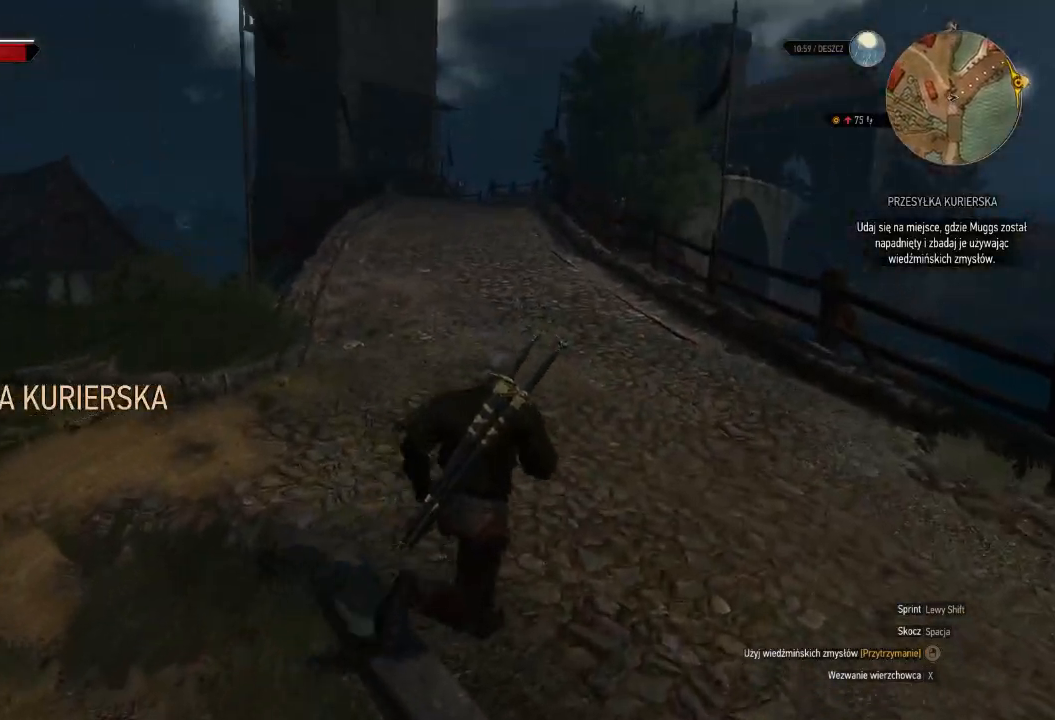
{"keys": ["w"], "mouse": [], "events": []}
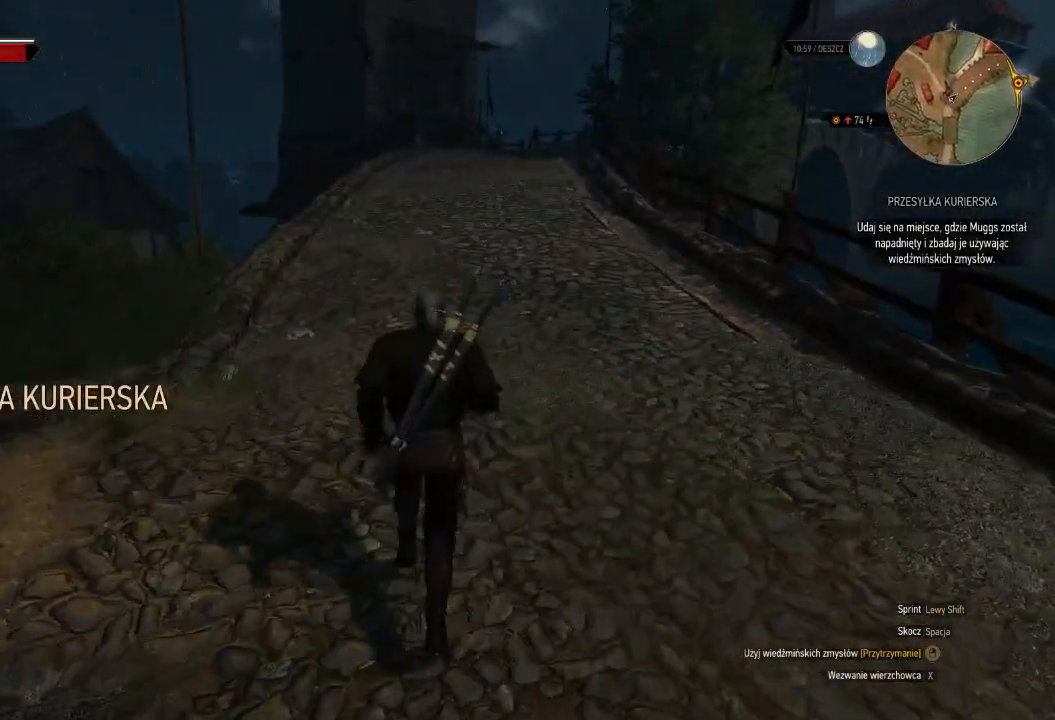
{"keys": ["shift", "w"], "mouse": [], "events": [[80, "shift", "down"]]}
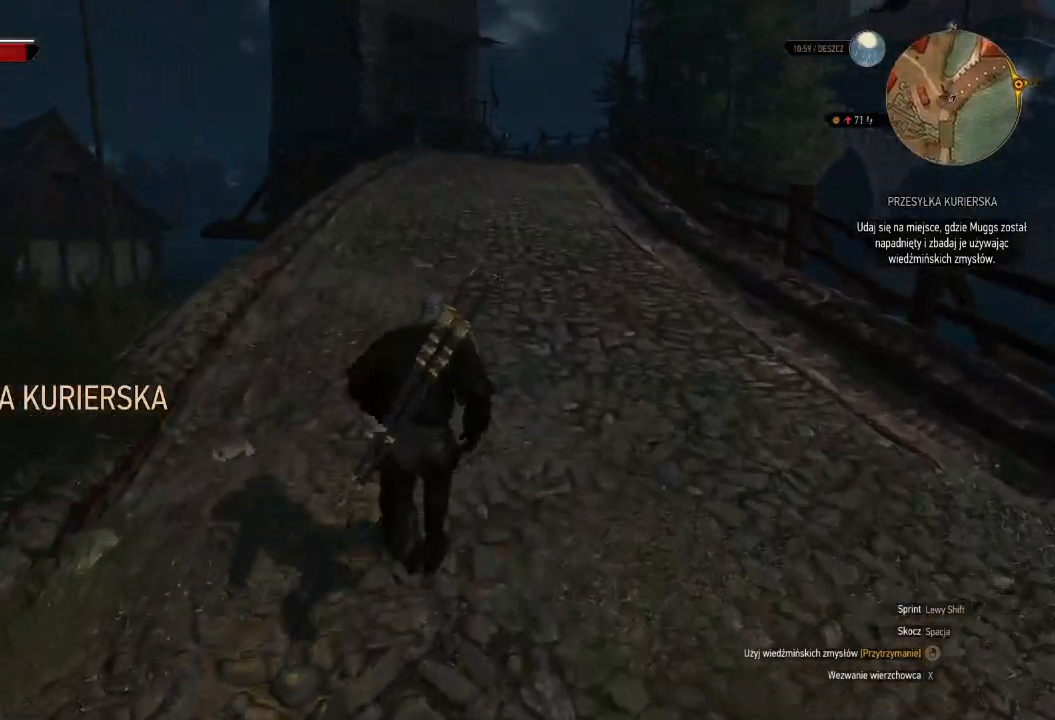
{"keys": ["shift", "w"], "mouse": [], "events": []}
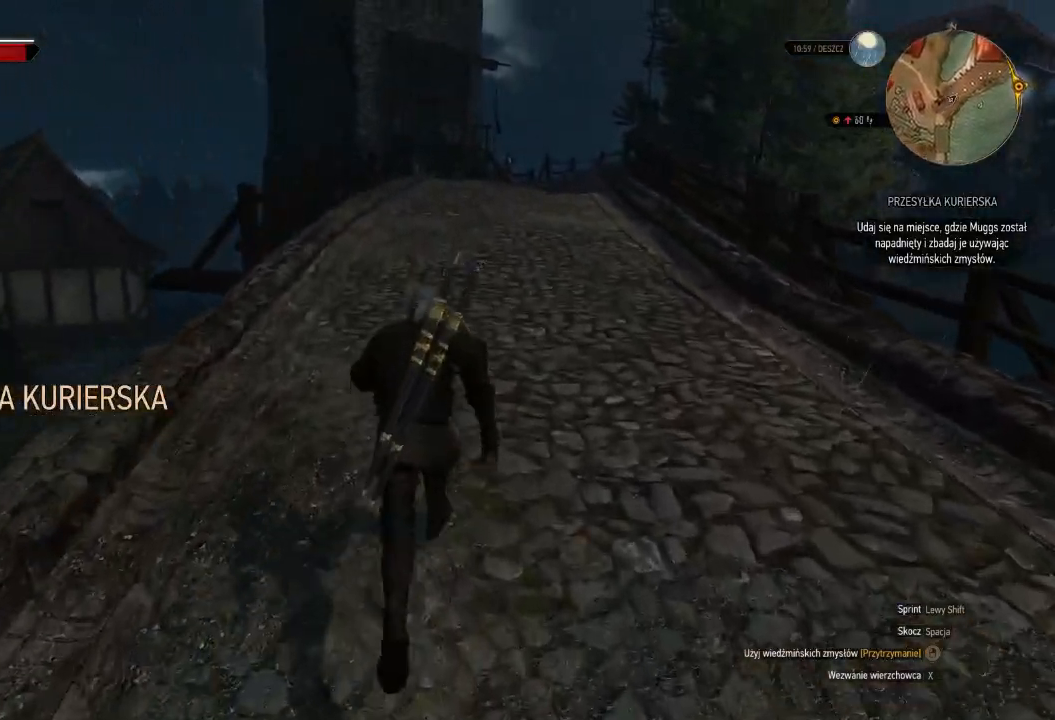
{"keys": ["shift", "w"], "mouse": [], "events": []}
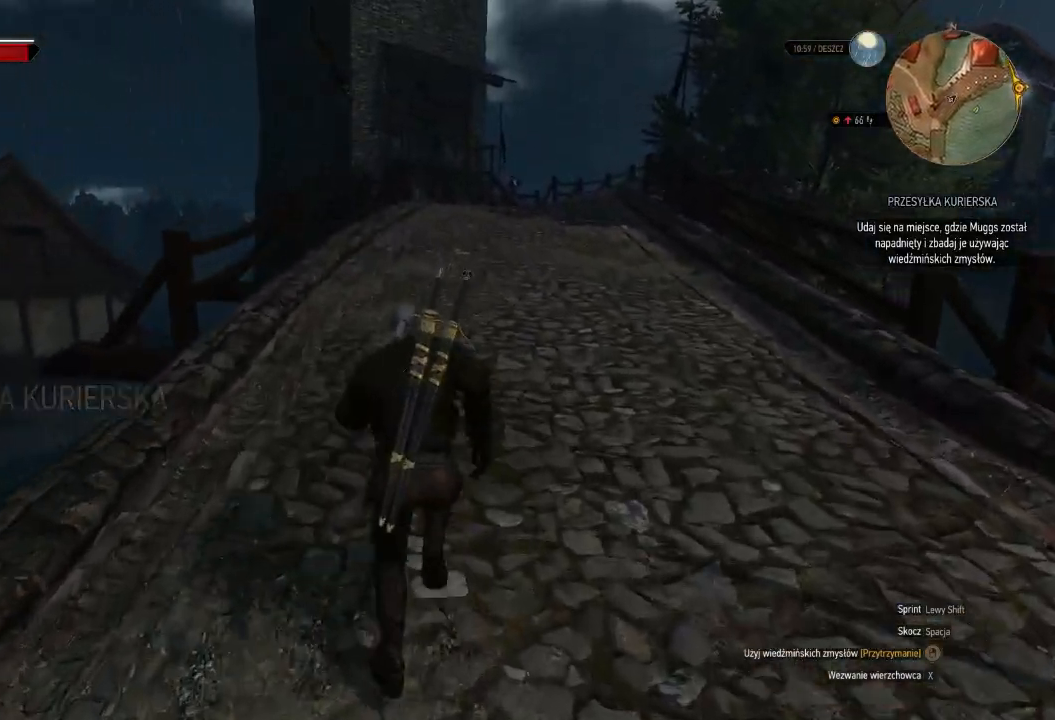
{"keys": ["shift", "w"], "mouse": [], "events": []}
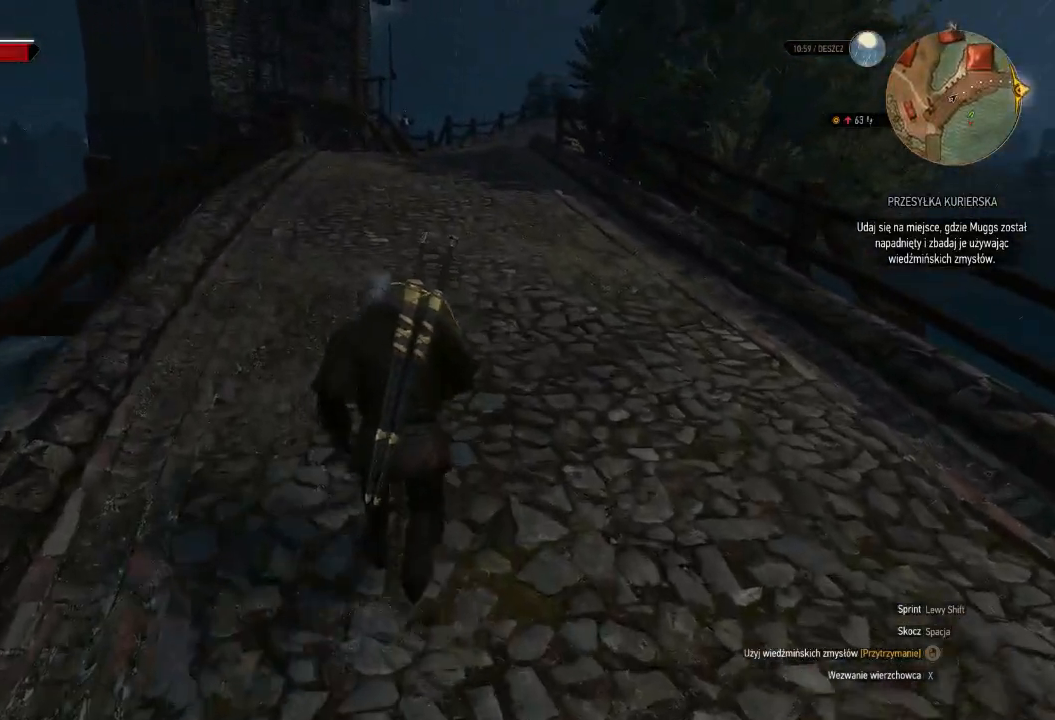
{"keys": ["shift", "w"], "mouse": [], "events": []}
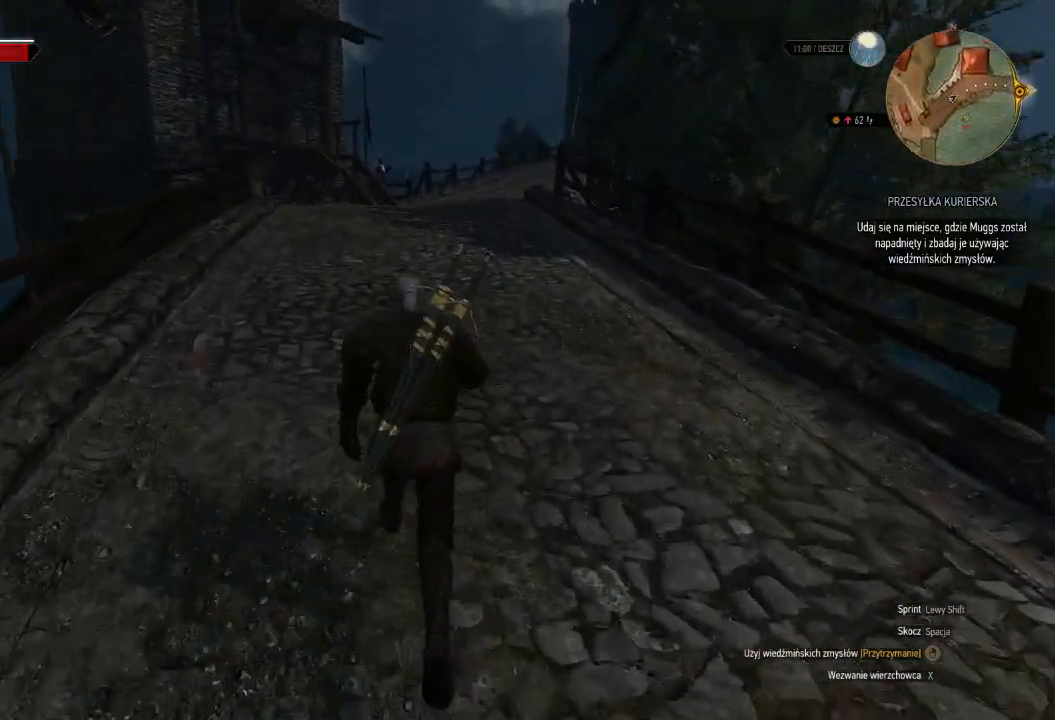
{"keys": ["shift", "w"], "mouse": [], "events": []}
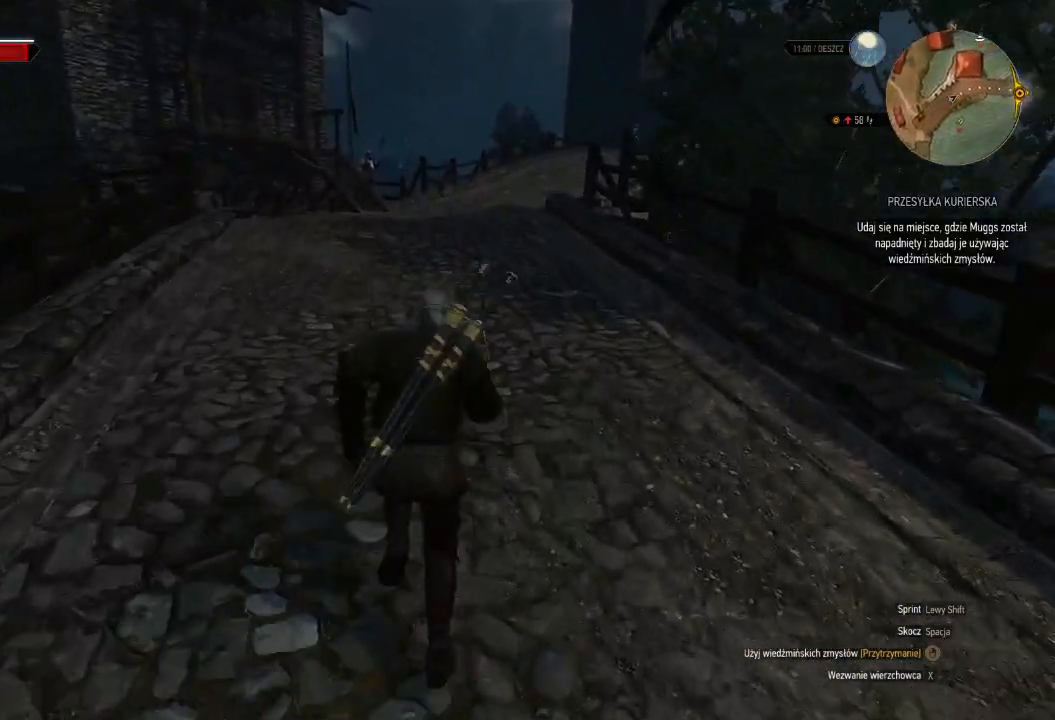
{"keys": ["shift", "w"], "mouse": [], "events": []}
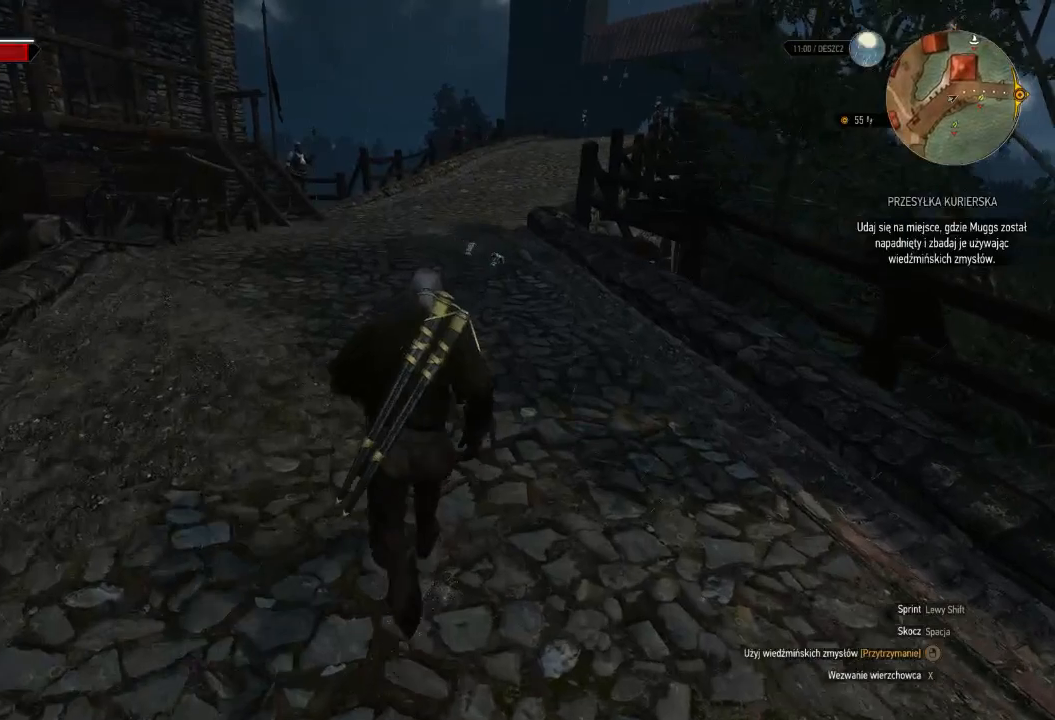
{"keys": ["shift", "w"], "mouse": [], "events": []}
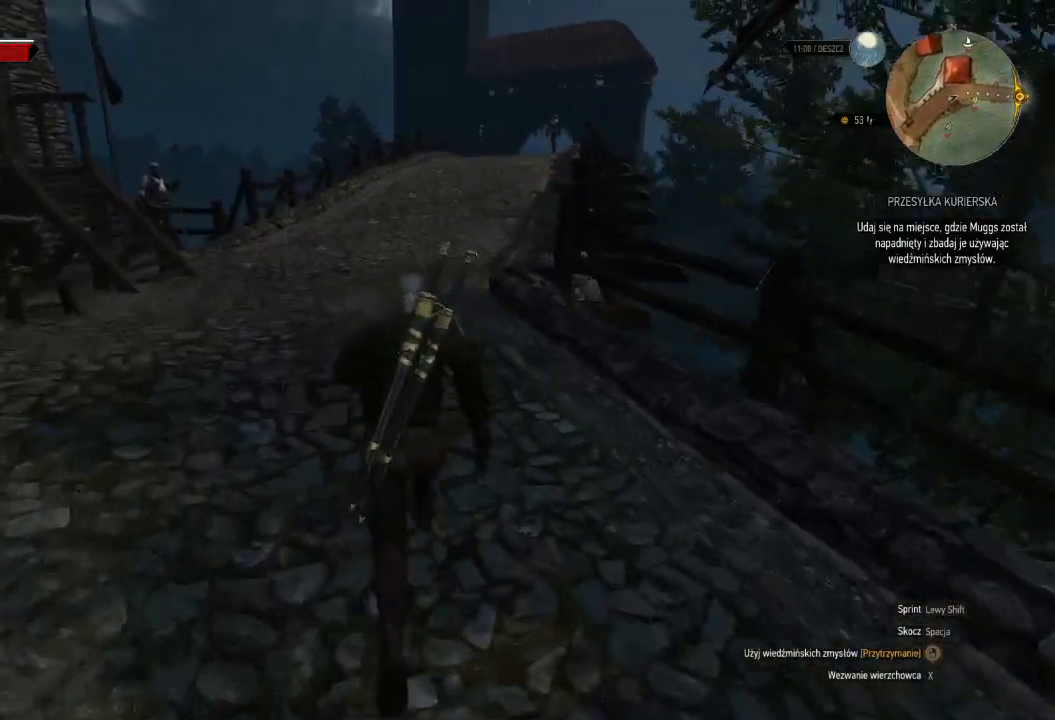
{"keys": ["shift", "w"], "mouse": [], "events": []}
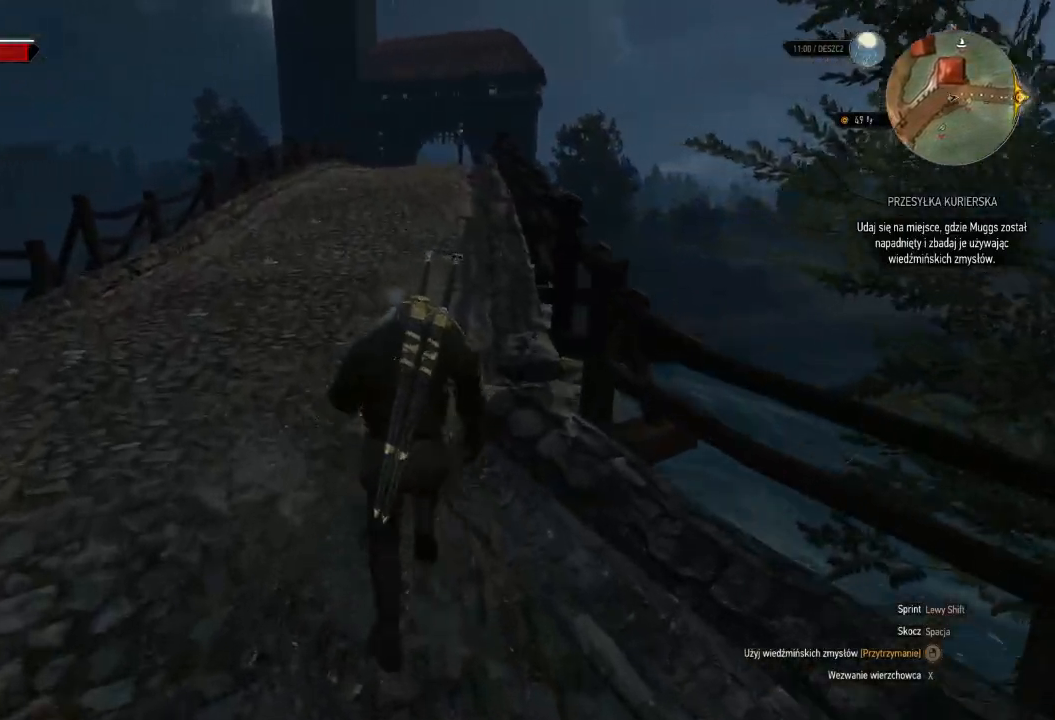
{"keys": ["shift", "w"], "mouse": [], "events": []}
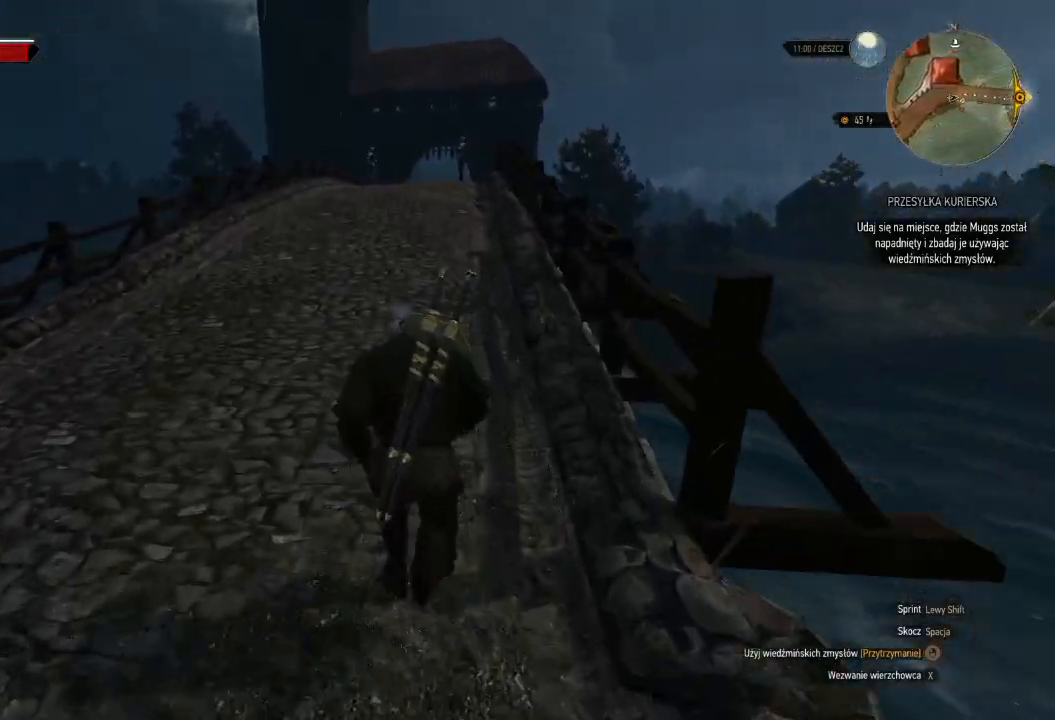
{"keys": ["shift", "w"], "mouse": [], "events": []}
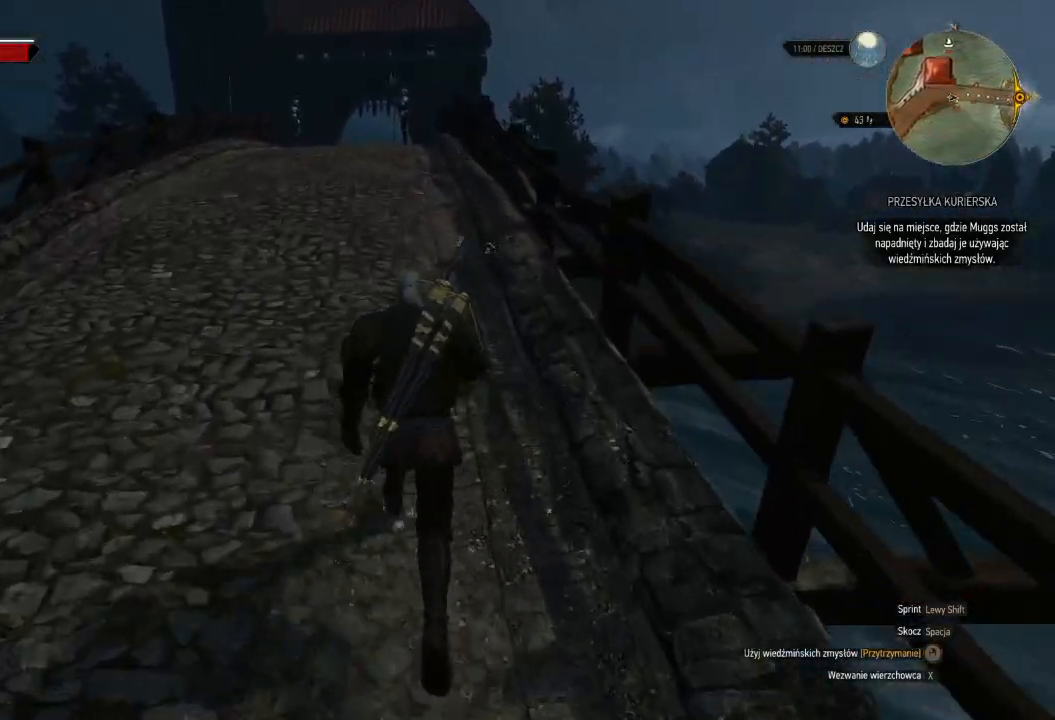
{"keys": ["shift", "w"], "mouse": [], "events": []}
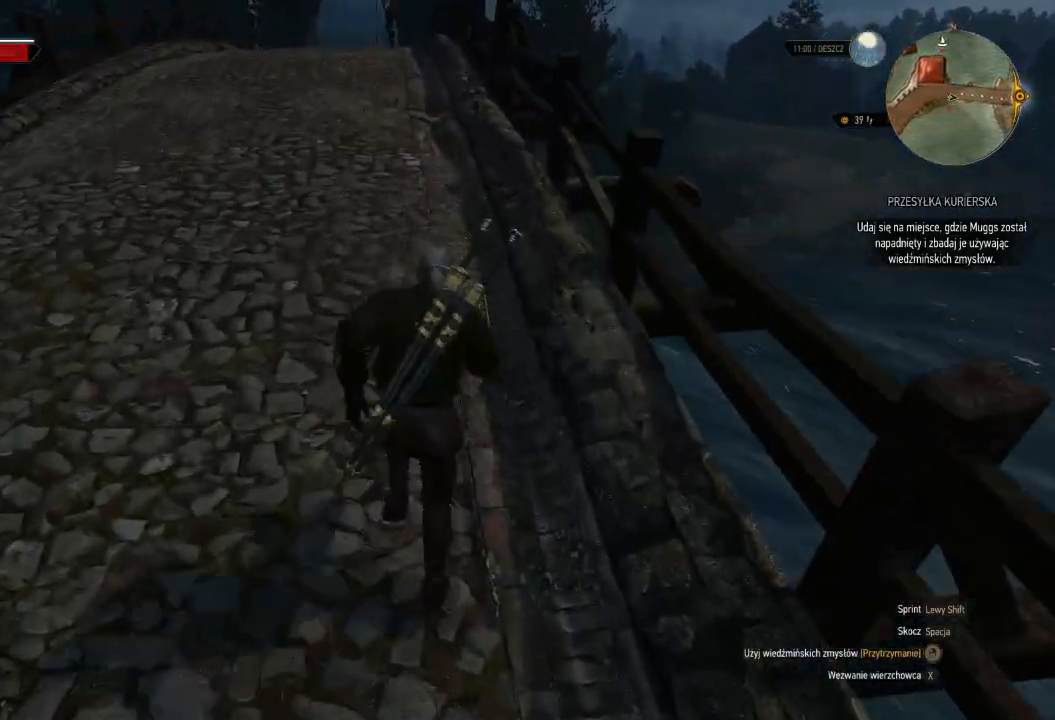
{"keys": ["shift", "w"], "mouse": [], "events": []}
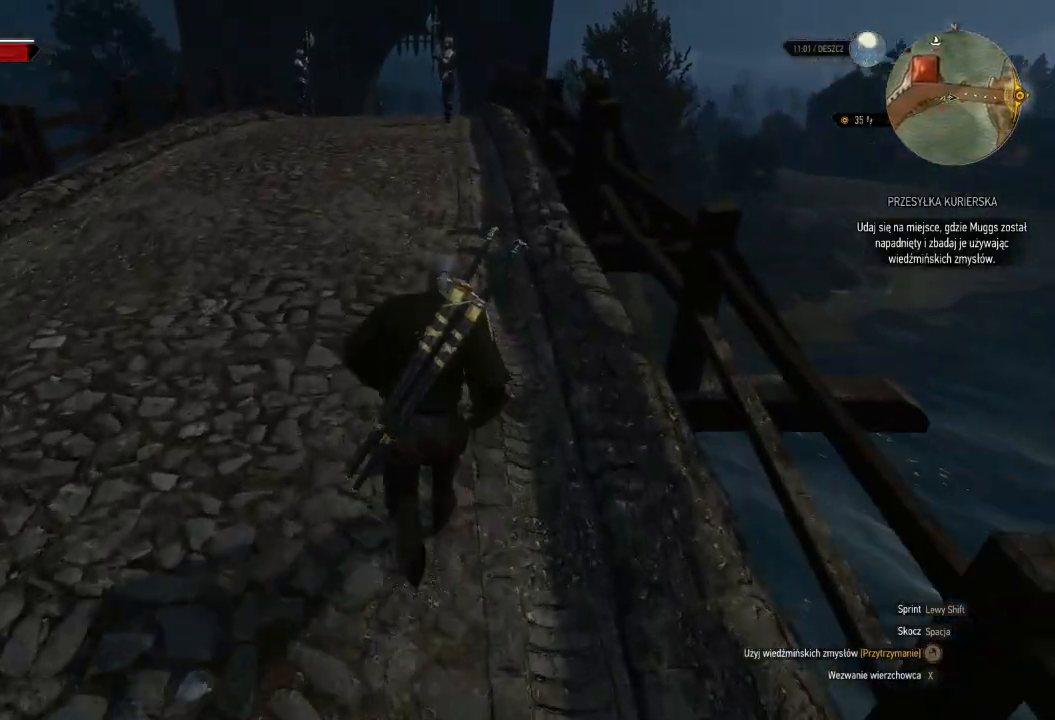
{"keys": ["shift", "w"], "mouse": [], "events": []}
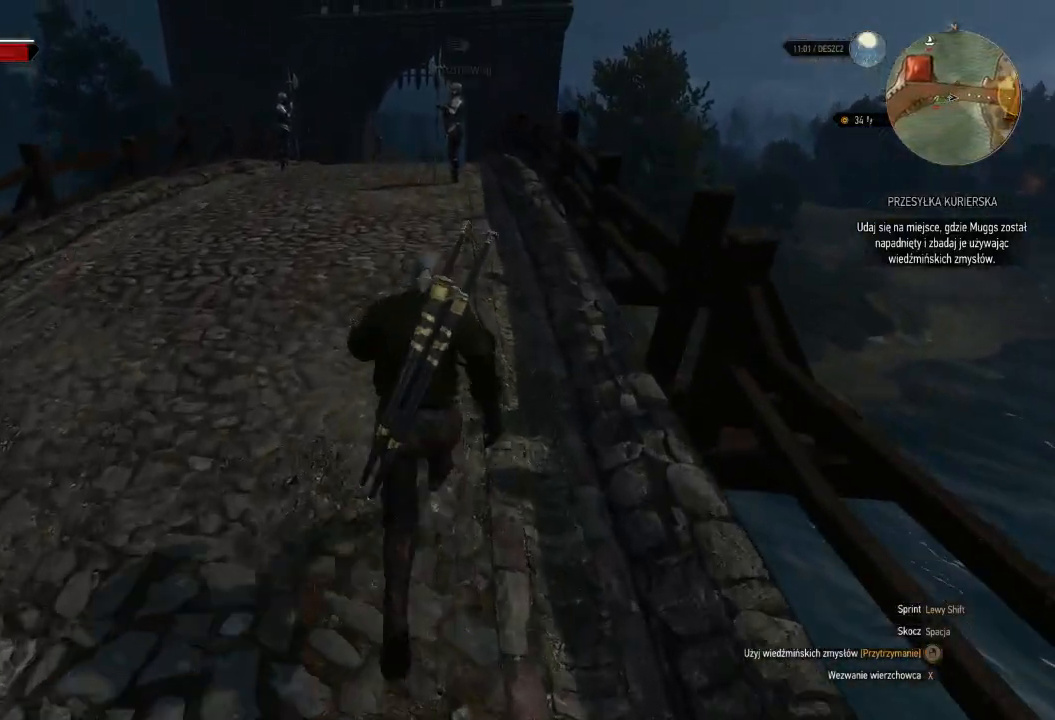
{"keys": ["shift", "w"], "mouse": [], "events": []}
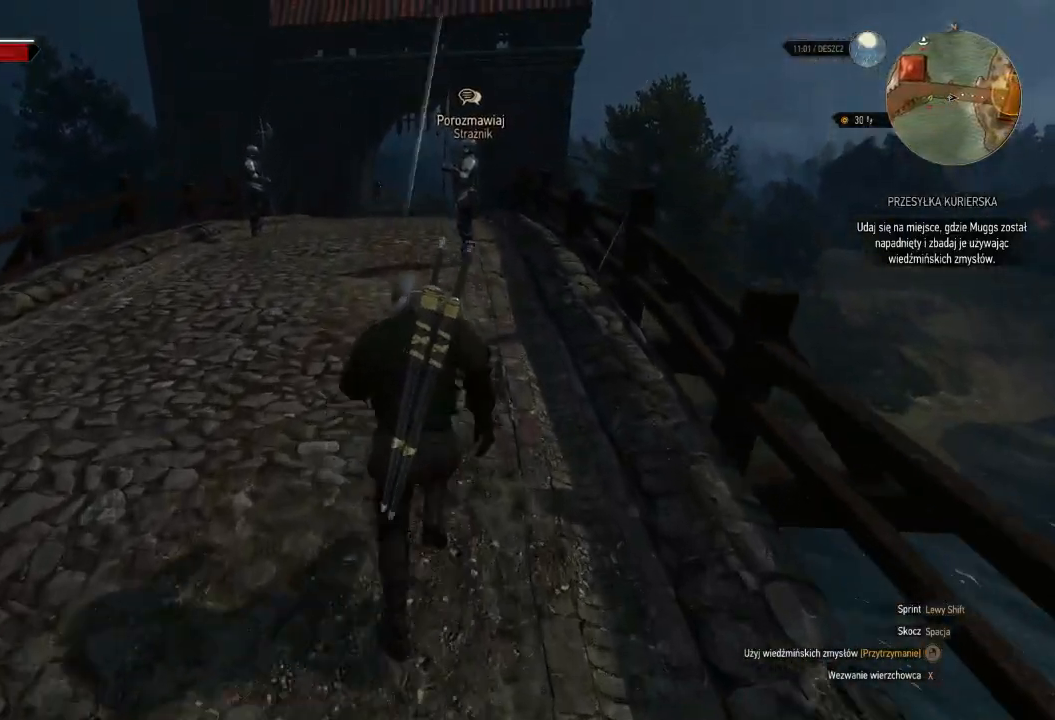
{"keys": ["shift", "w"], "mouse": [], "events": []}
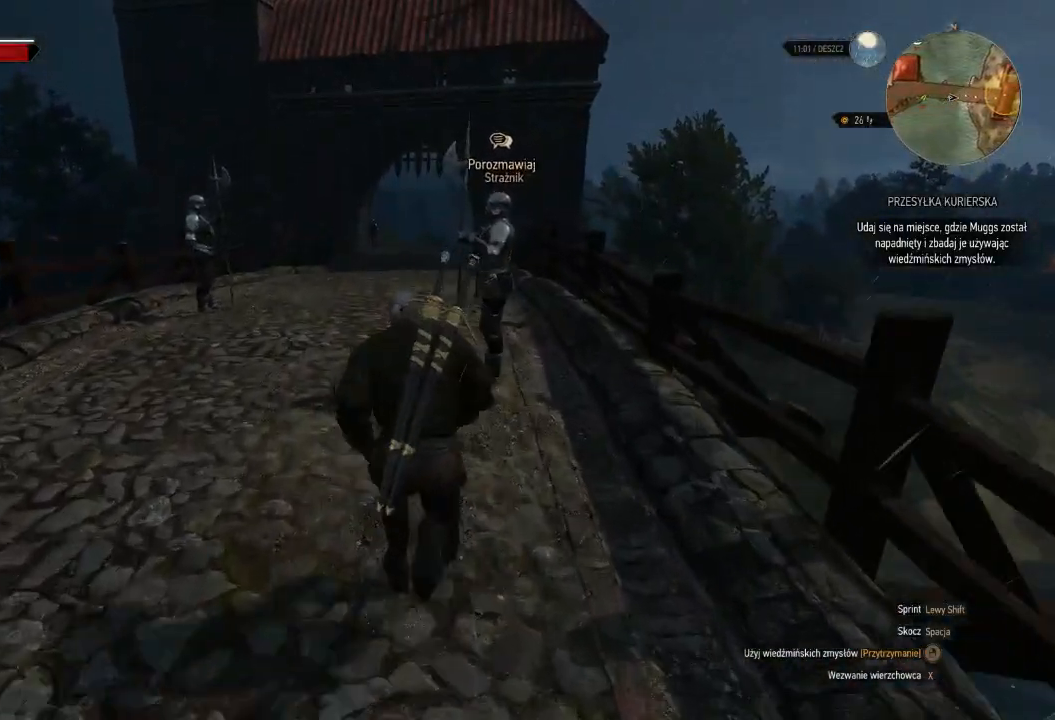
{"keys": ["shift", "w"], "mouse": [], "events": []}
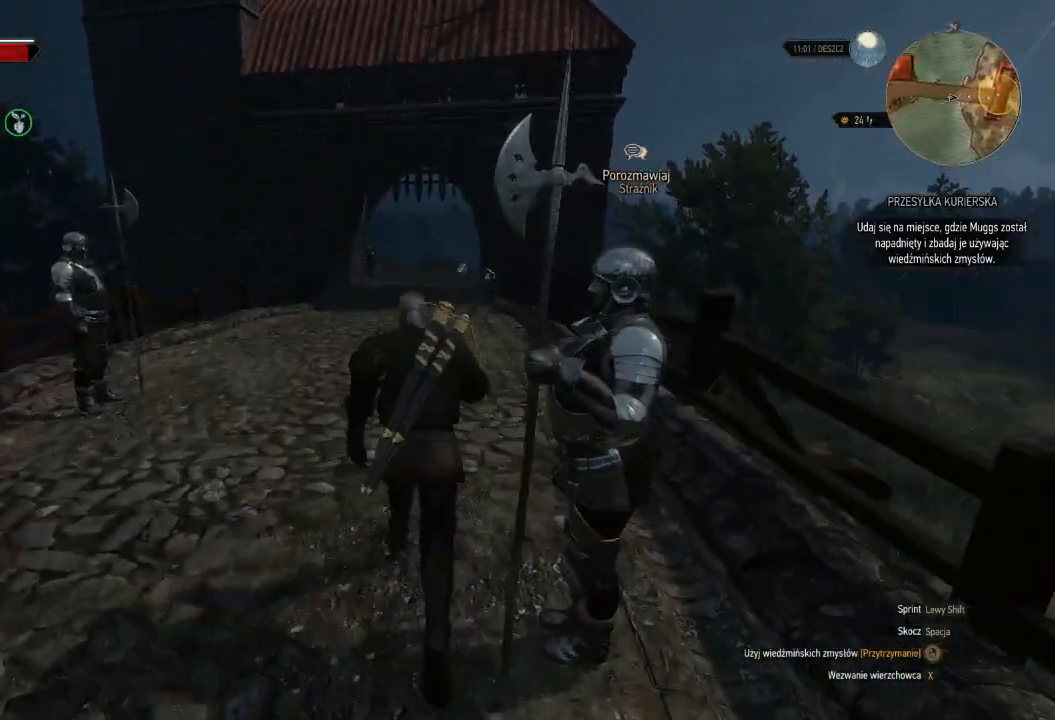
{"keys": ["shift", "w"], "mouse": [], "events": []}
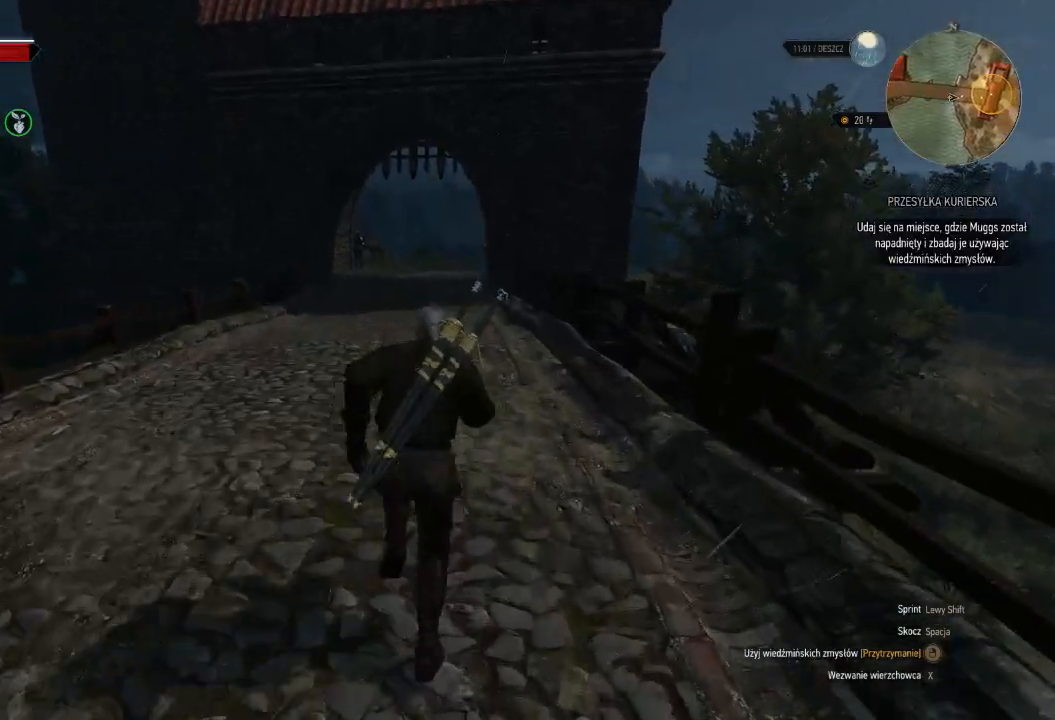
{"keys": ["w"], "mouse": [], "events": [[360, "shift", "up"]]}
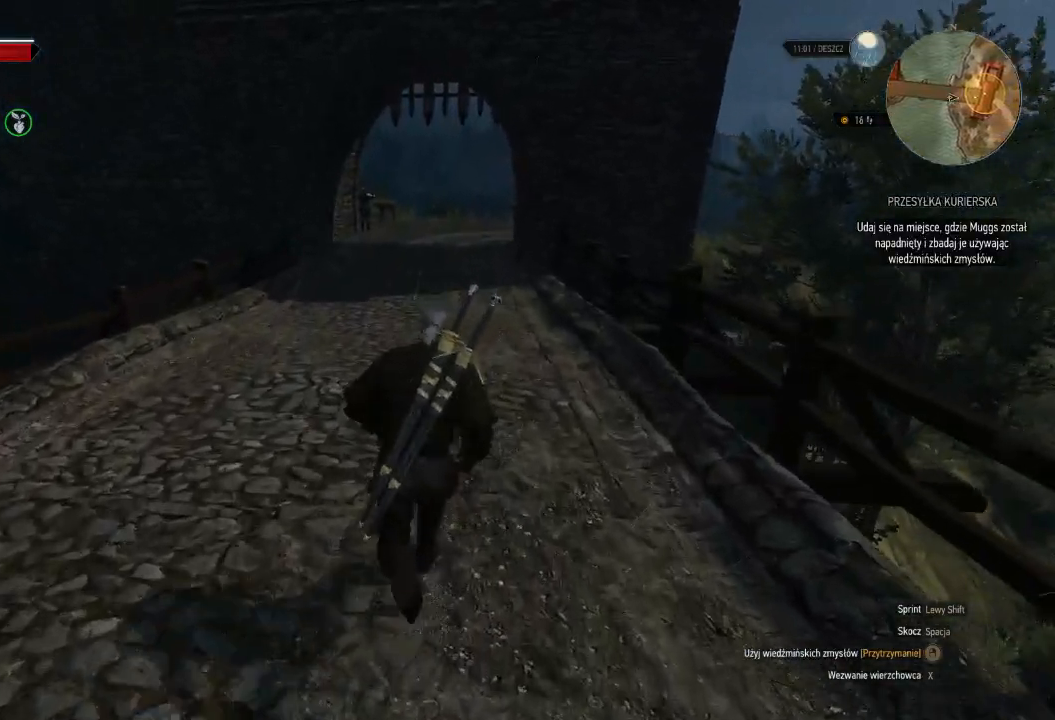
{"keys": ["w"], "mouse": [], "events": []}
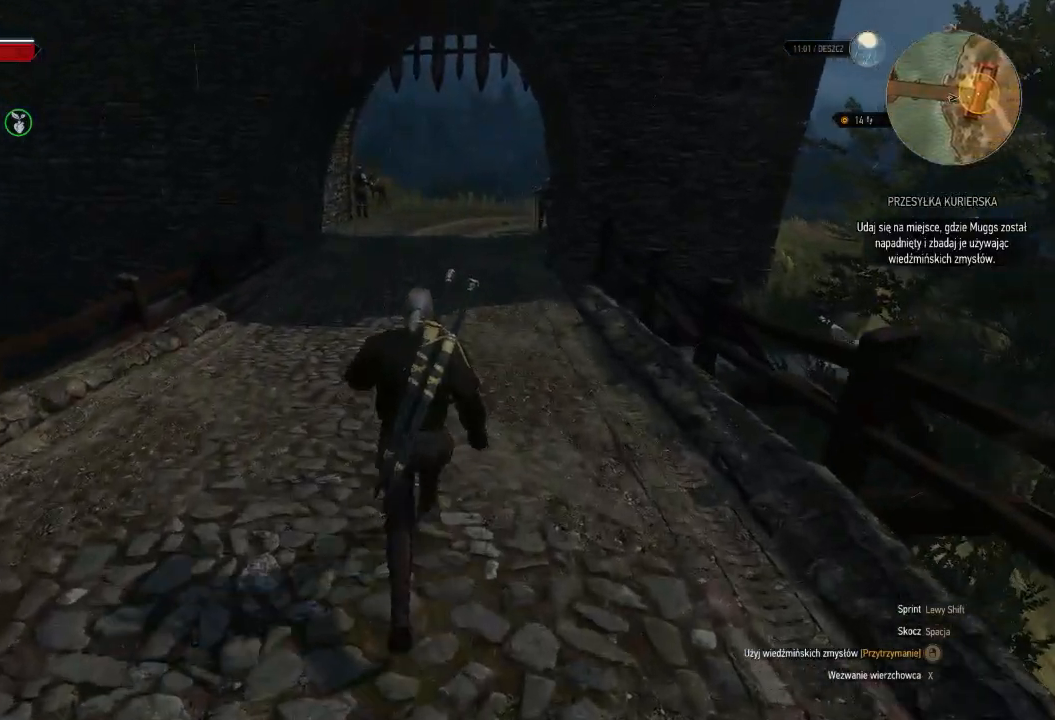
{"keys": ["w"], "mouse": [], "events": []}